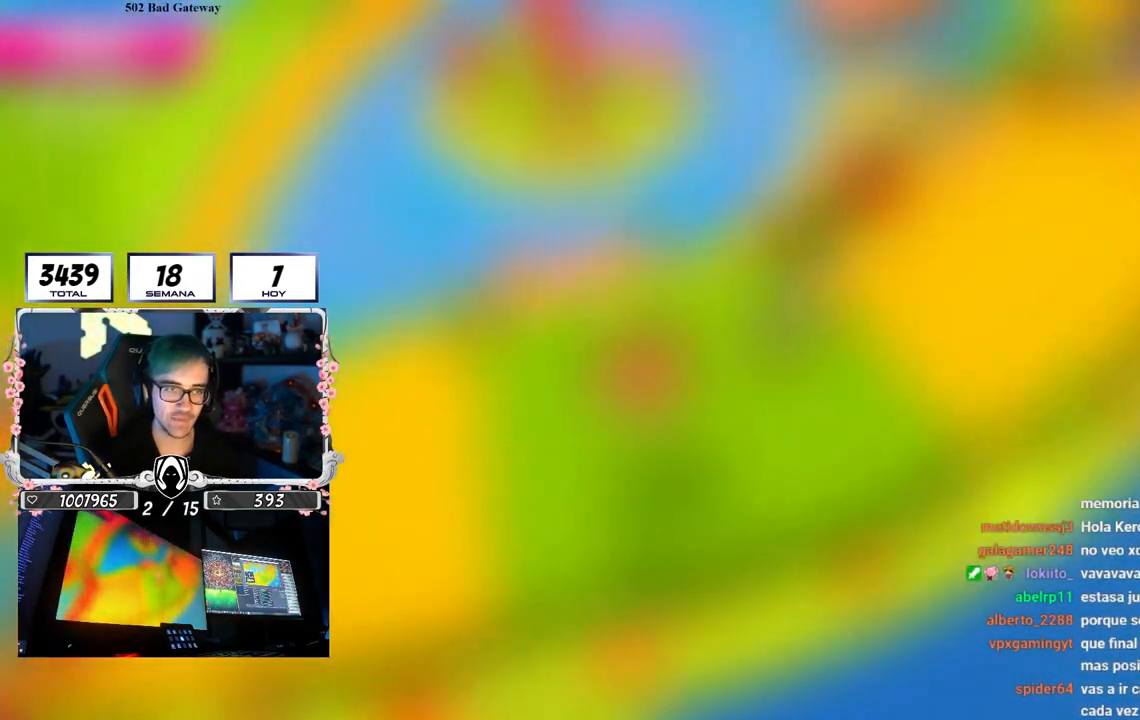
Gameplay with a controller (PlayStation layout); each line is a JSON object with the inputs held at the frame after it. "events" lists button and stick changes between this image and that frame as [ms after this image, input, new state], when the widget could be followed in between. Not read: R3.
{"buttons": [], "left_stick": "up", "right_stick": "center", "events": [[50, "right_stick", "left"], [100, "left_stick", "center"], [150, "right_stick", "center"], [267, "left_stick", "up"]]}
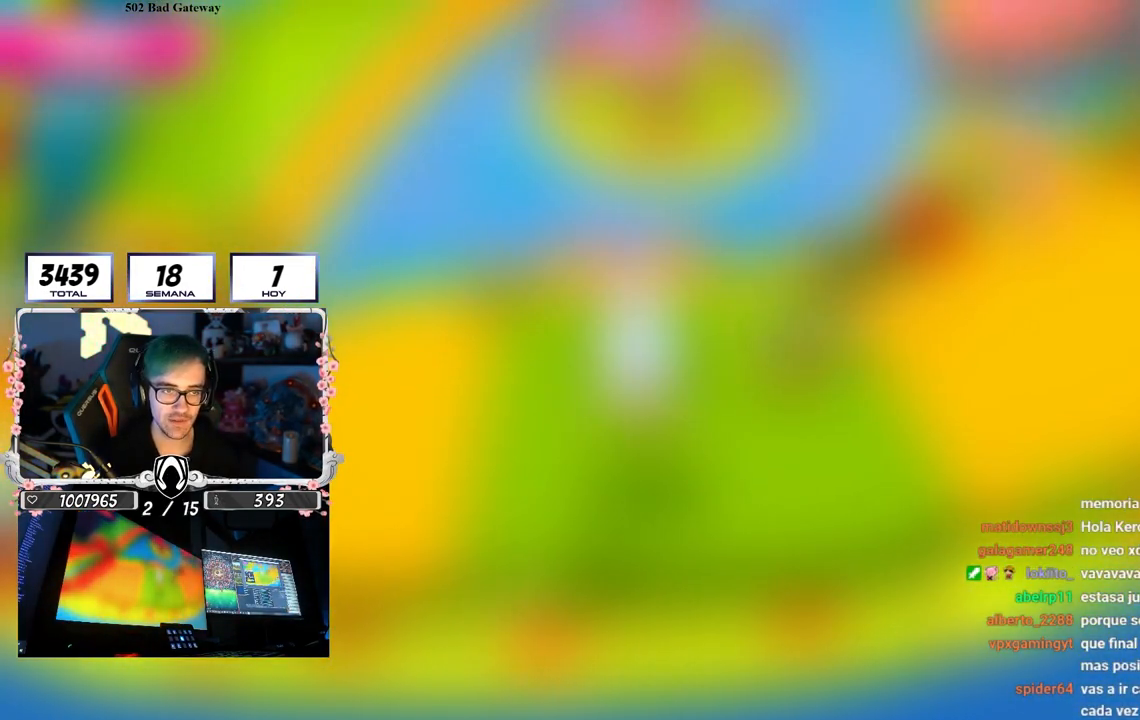
{"buttons": ["L2"], "left_stick": "up", "right_stick": "center", "events": [[150, "L2", "down"], [333, "L2", "up"], [467, "L2", "down"]]}
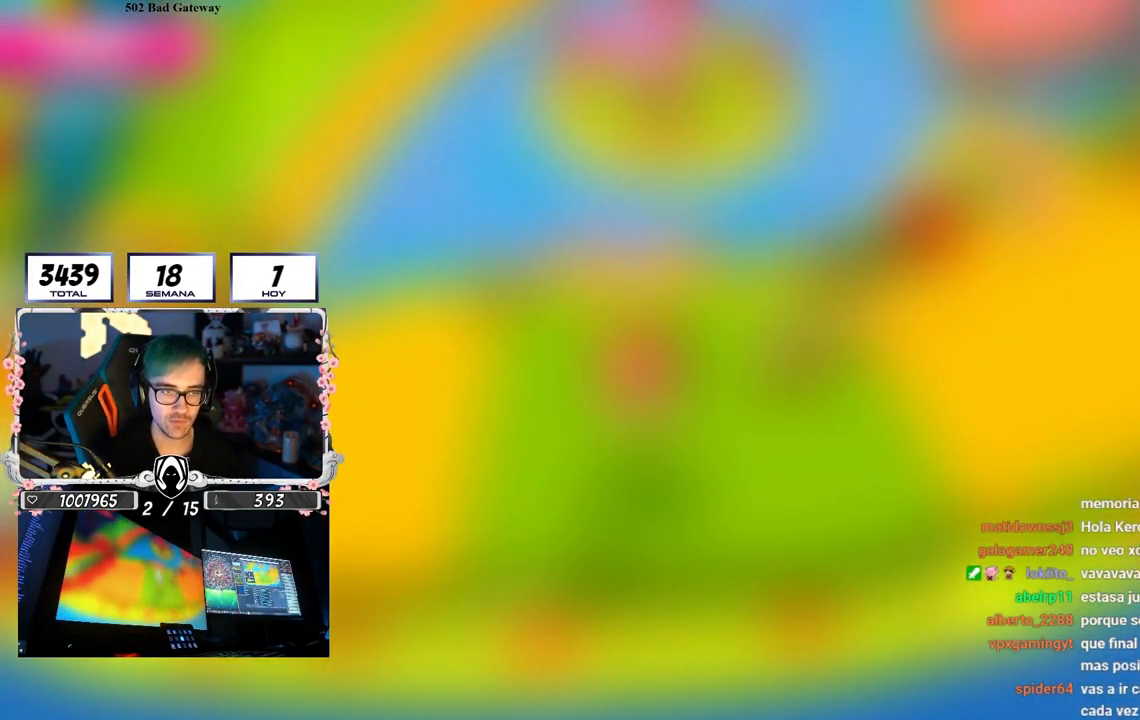
{"buttons": [], "left_stick": "up", "right_stick": "down", "events": [[133, "L2", "up"], [150, "right_stick", "down"], [283, "right_stick", "center"], [483, "right_stick", "down"]]}
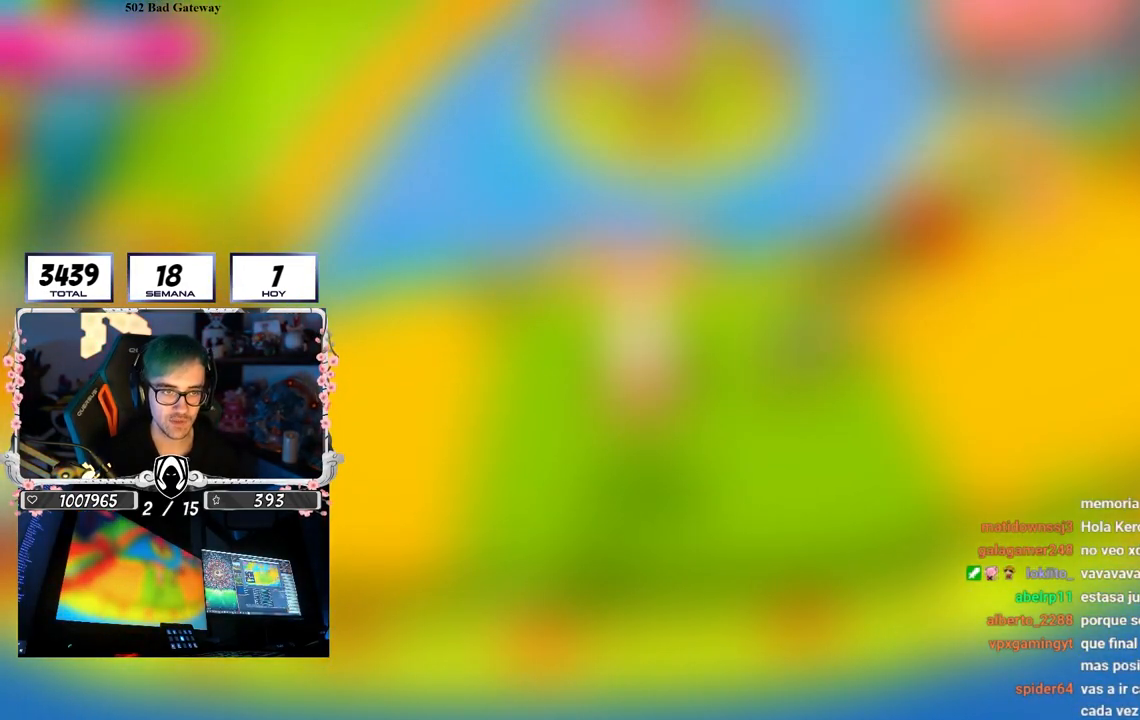
{"buttons": [], "left_stick": "up", "right_stick": "center", "events": [[67, "right_stick", "center"]]}
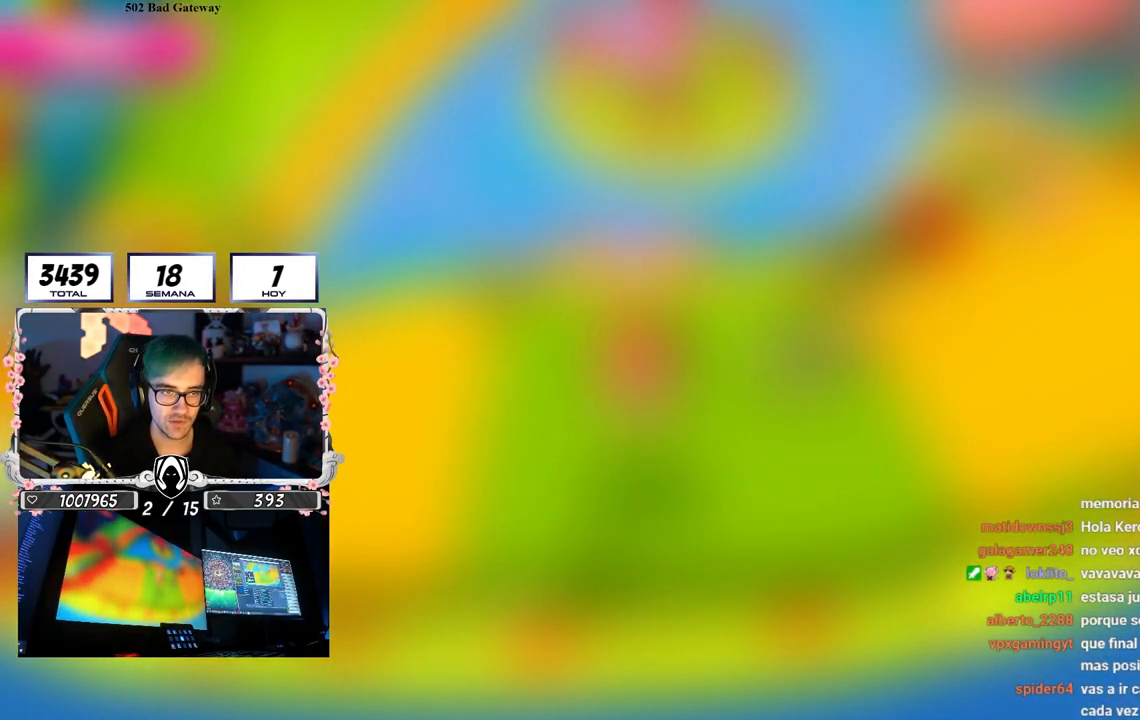
{"buttons": [], "left_stick": "up", "right_stick": "center", "events": [[283, "CROSS", "down"], [417, "CROSS", "up"]]}
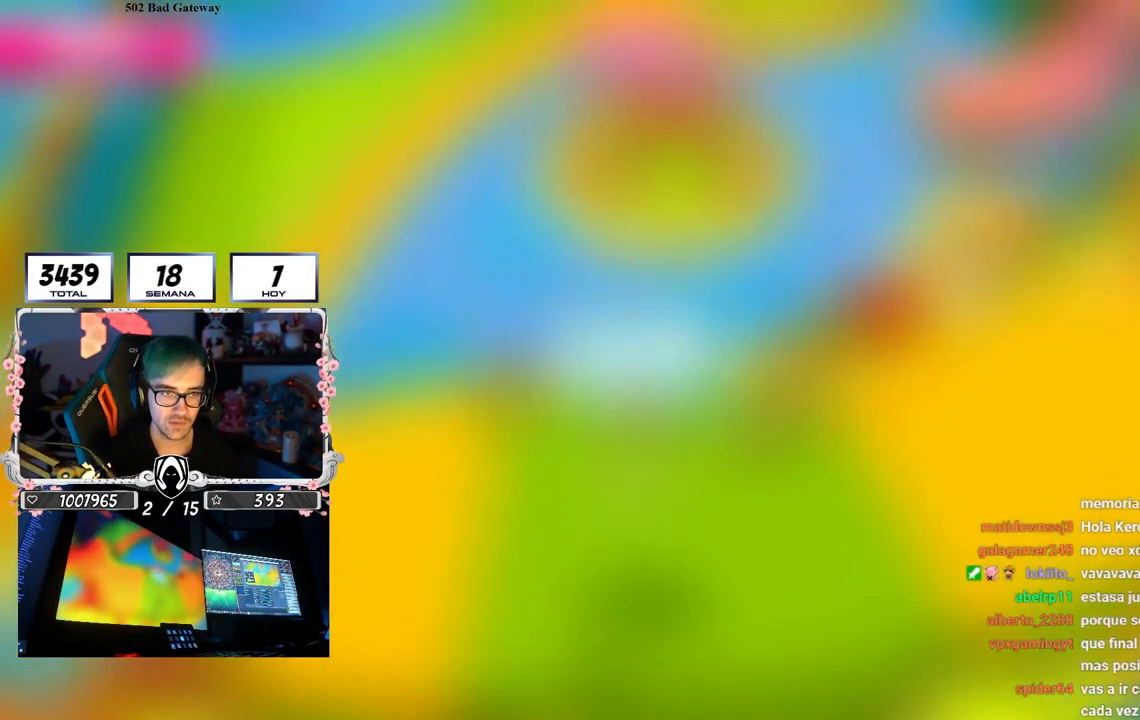
{"buttons": [], "left_stick": "up-left", "right_stick": "center", "events": [[333, "left_stick", "left"], [367, "right_stick", "up-left"], [433, "left_stick", "up-left"], [450, "right_stick", "center"]]}
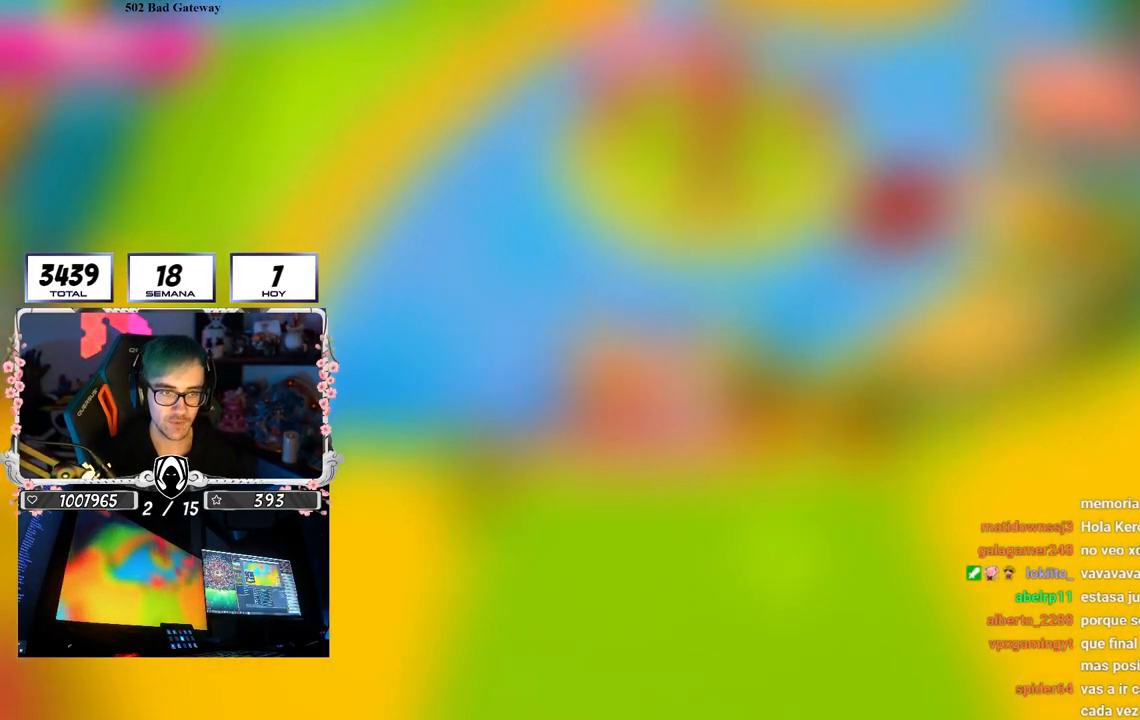
{"buttons": ["CROSS"], "left_stick": "up", "right_stick": "center", "events": [[83, "left_stick", "up"], [467, "CROSS", "down"]]}
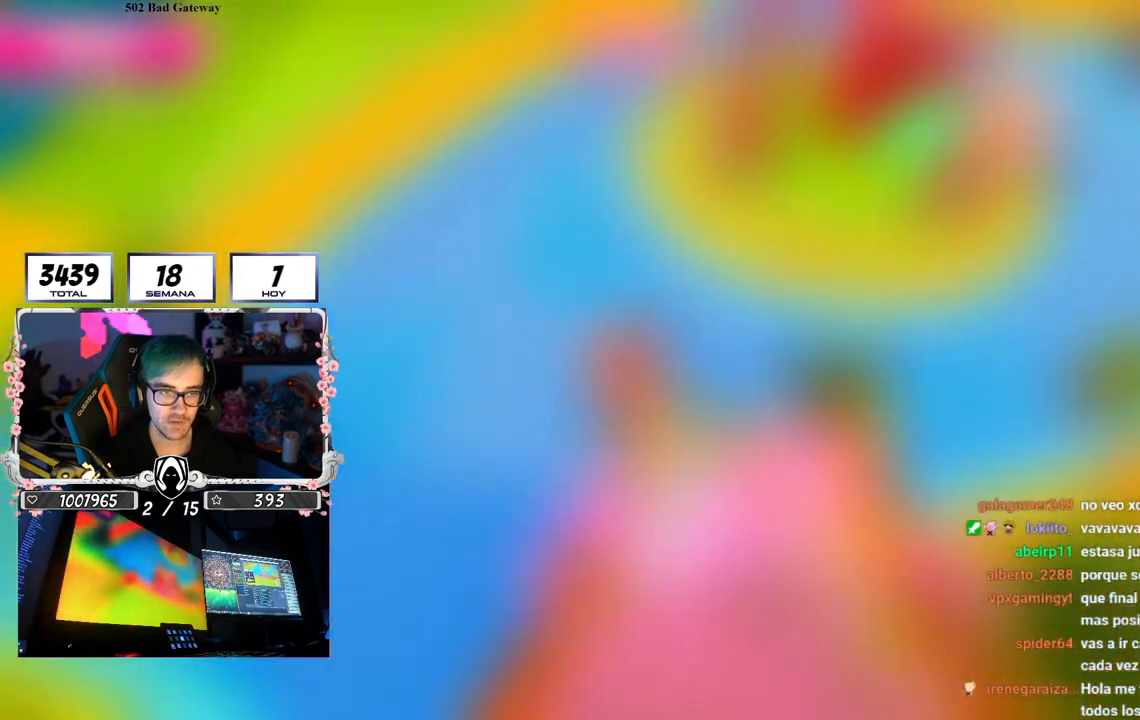
{"buttons": [], "left_stick": "up", "right_stick": "center", "events": [[50, "L3", "down"], [50, "left_stick", "up-left"], [300, "L3", "up"], [300, "left_stick", "up"], [450, "CROSS", "up"]]}
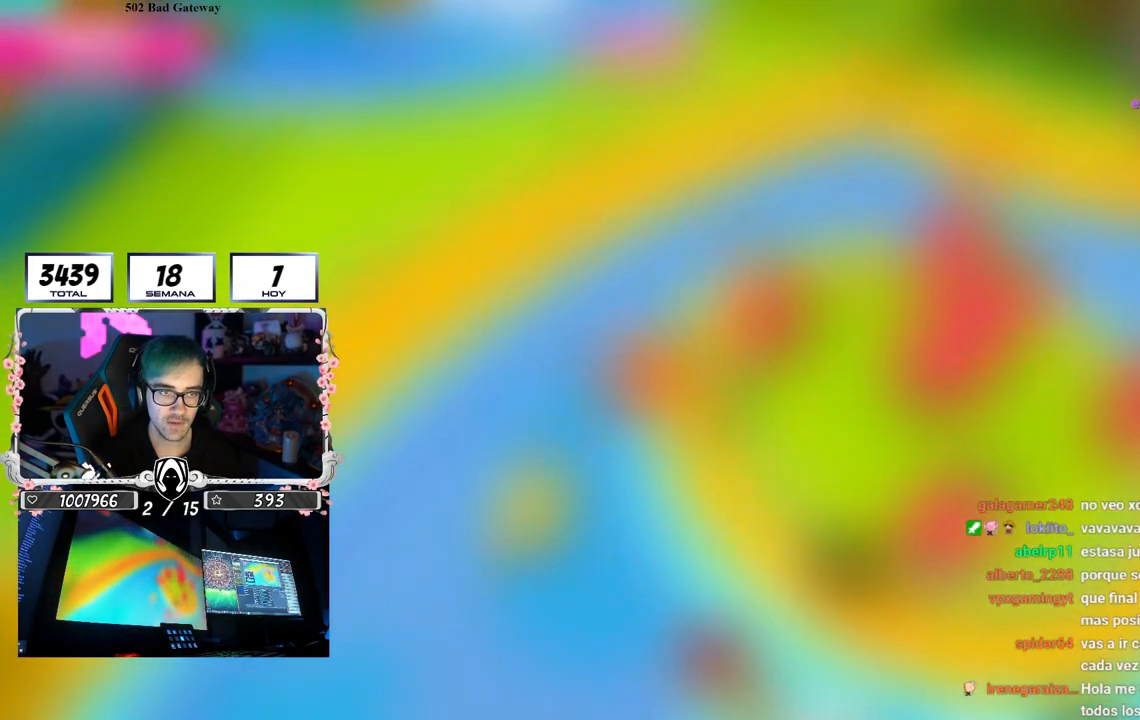
{"buttons": ["CROSS"], "left_stick": "up", "right_stick": "center", "events": [[383, "CROSS", "down"]]}
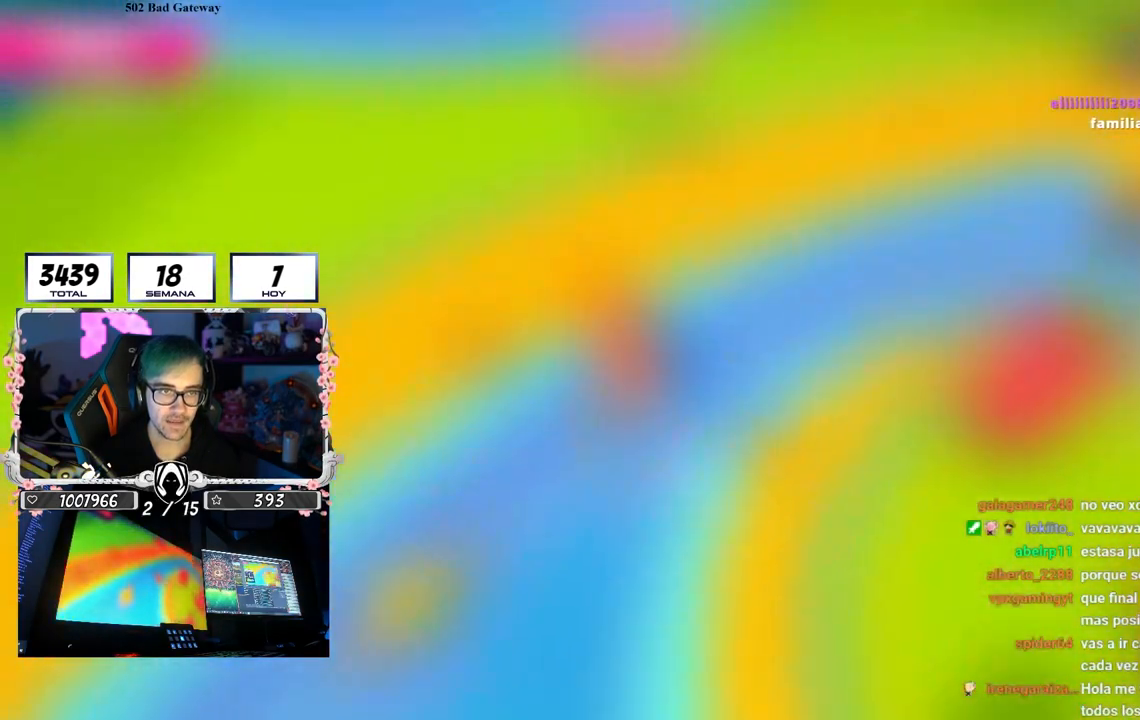
{"buttons": [], "left_stick": "up", "right_stick": "down", "events": [[167, "CROSS", "up"], [333, "right_stick", "down"]]}
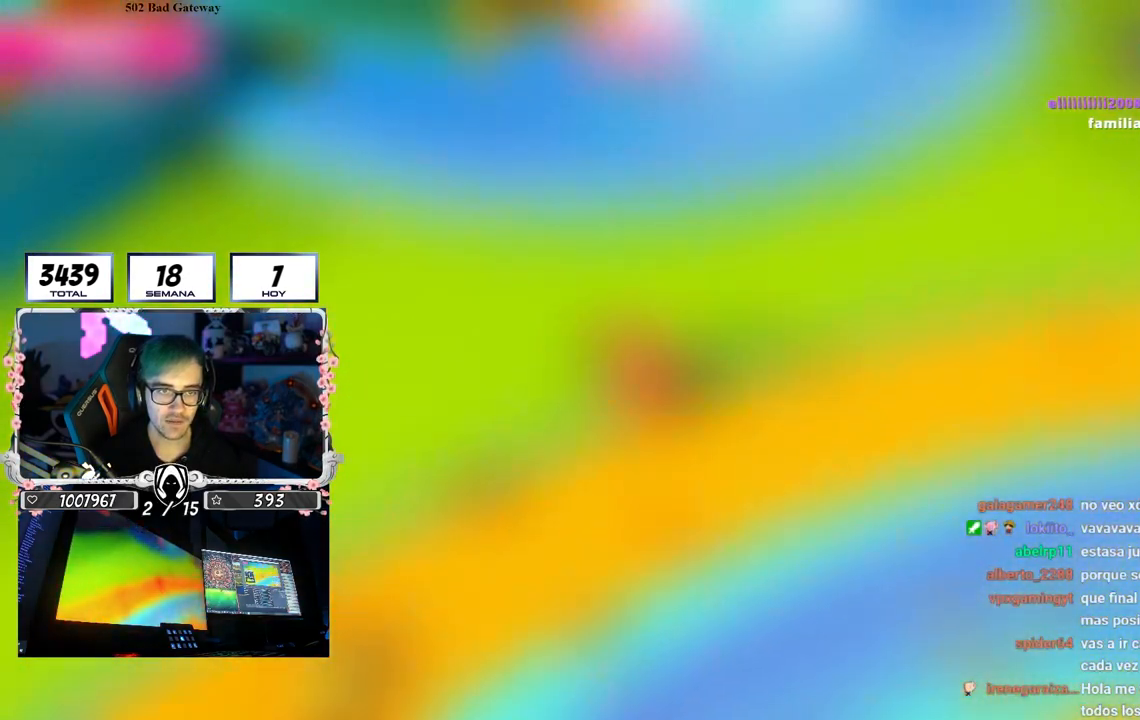
{"buttons": ["R2"], "left_stick": "up-right", "right_stick": "down-left", "events": [[50, "right_stick", "center"], [67, "left_stick", "up-right"], [150, "R2", "down"], [333, "right_stick", "down-left"]]}
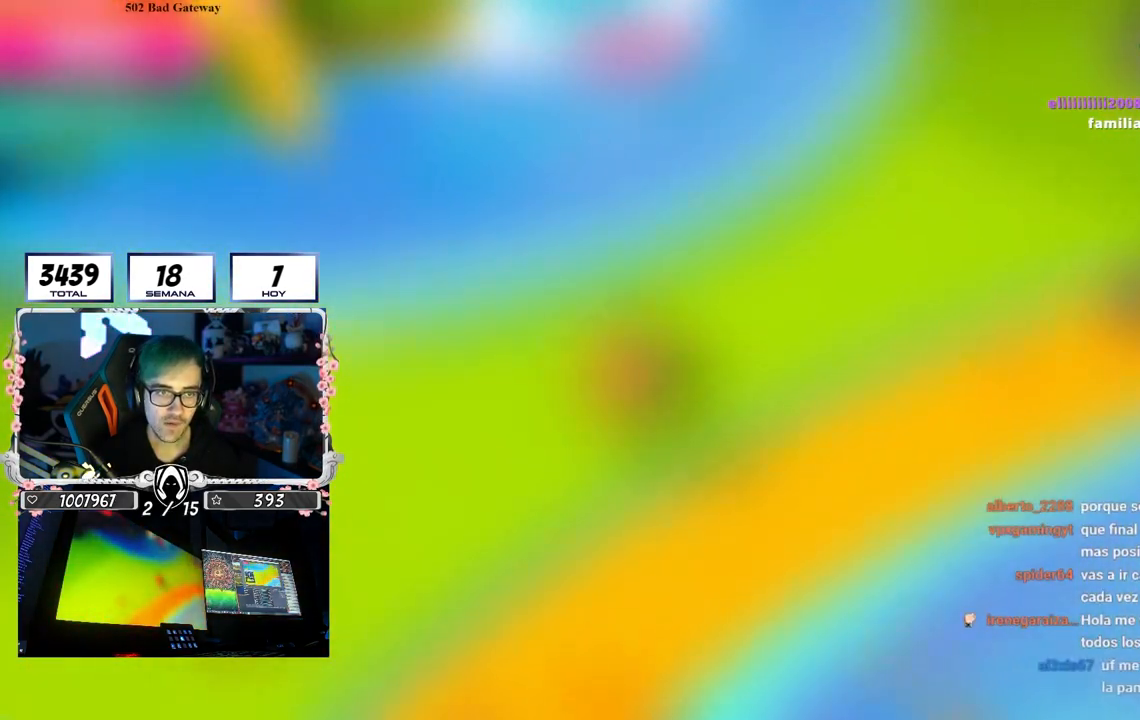
{"buttons": ["R2"], "left_stick": "left", "right_stick": "down-left", "events": [[83, "right_stick", "down"], [117, "left_stick", "down-right"], [133, "R1", "down"], [183, "R1", "up"], [183, "left_stick", "down-left"], [183, "right_stick", "down-left"], [283, "R2", "up"], [350, "R2", "down"], [417, "left_stick", "left"]]}
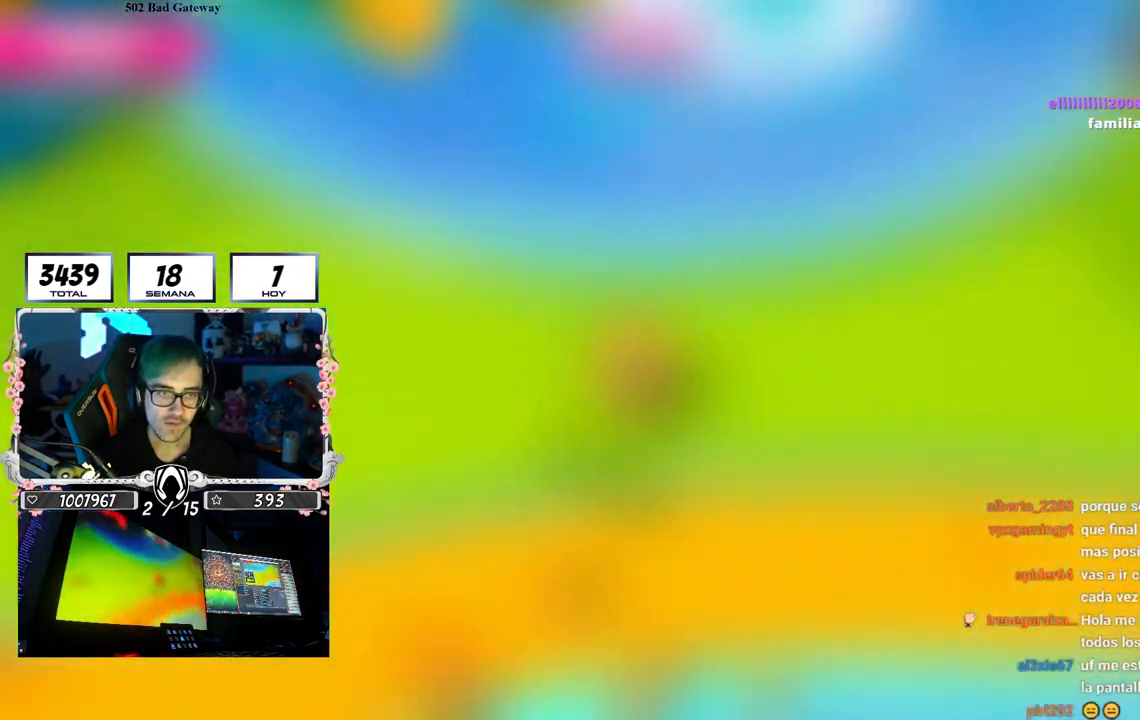
{"buttons": ["R2"], "left_stick": "down-right", "right_stick": "down", "events": [[133, "right_stick", "down"], [300, "left_stick", "down-right"]]}
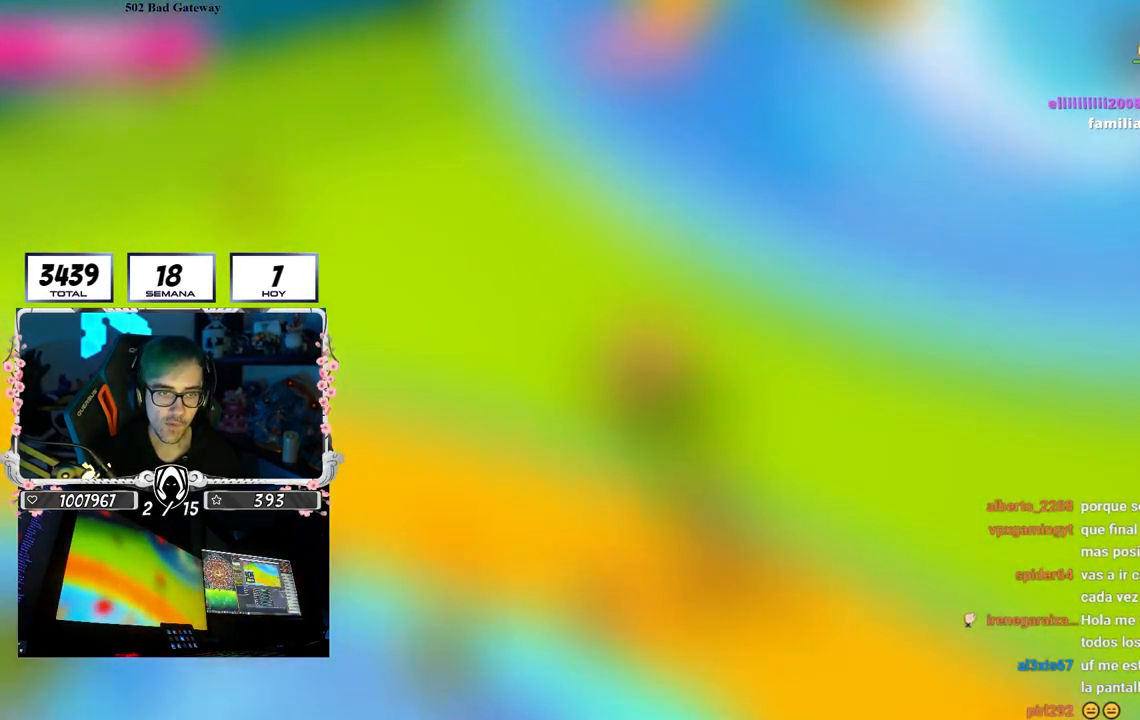
{"buttons": ["R2"], "left_stick": "up-left", "right_stick": "up-left", "events": [[17, "left_stick", "right"], [267, "left_stick", "up-right"], [317, "right_stick", "down-left"], [417, "left_stick", "up-left"], [500, "right_stick", "up-left"]]}
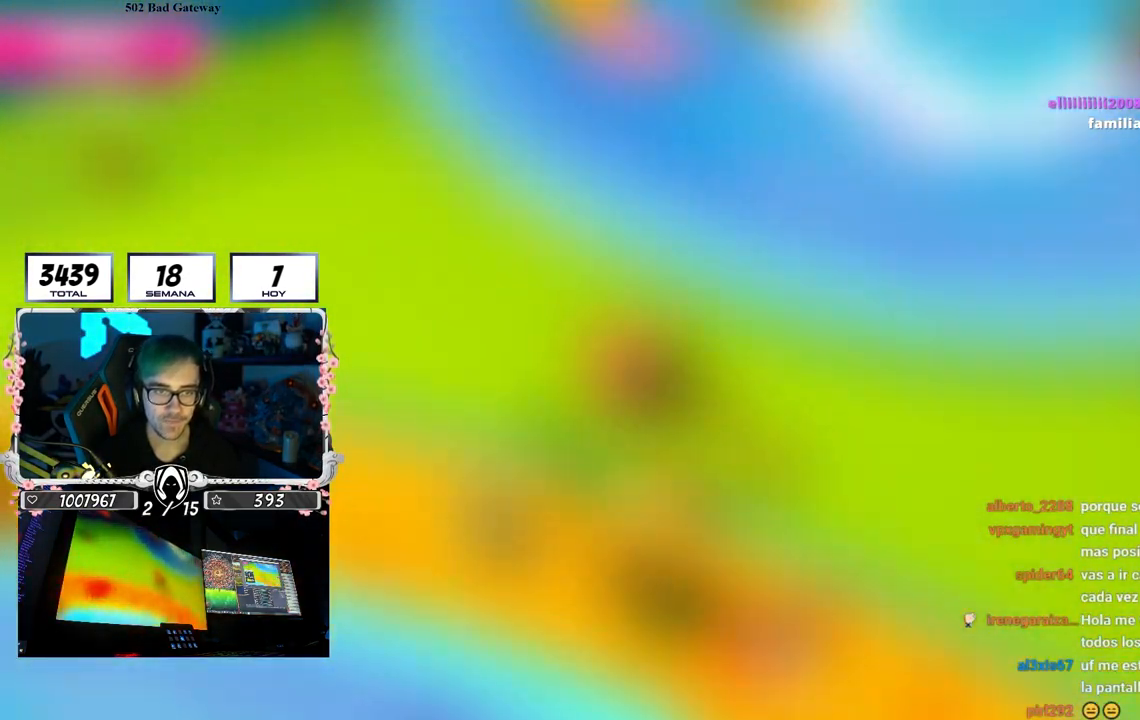
{"buttons": ["R2"], "left_stick": "up-left", "right_stick": "center", "events": [[217, "right_stick", "center"], [250, "CROSS", "down"], [400, "CROSS", "up"]]}
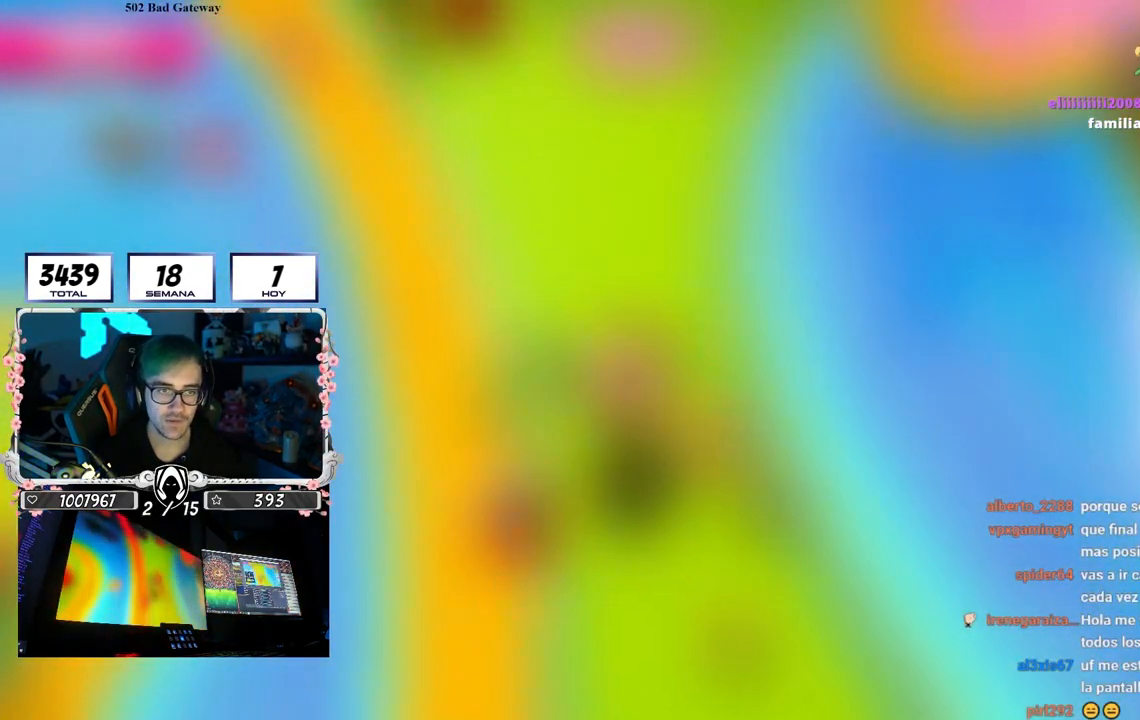
{"buttons": ["R2"], "left_stick": "up", "right_stick": "center", "events": [[17, "right_stick", "up-left"], [183, "right_stick", "left"], [300, "right_stick", "center"], [417, "left_stick", "up"], [467, "R2", "up"], [500, "R2", "down"]]}
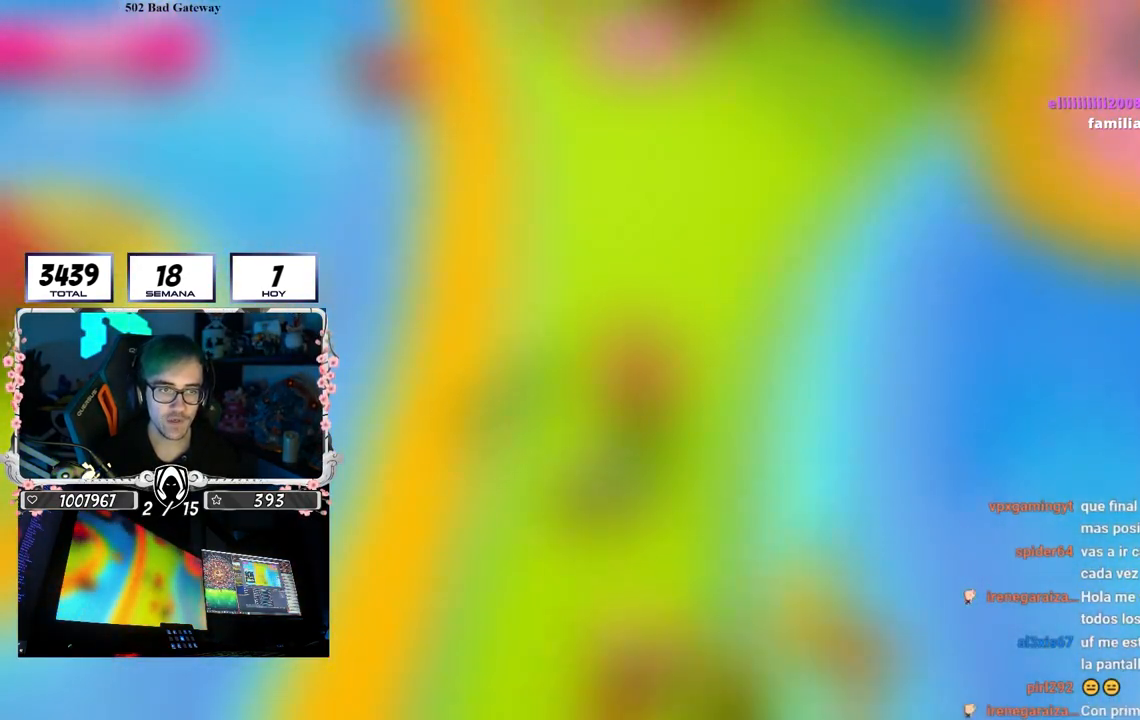
{"buttons": ["R2"], "left_stick": "up", "right_stick": "center", "events": []}
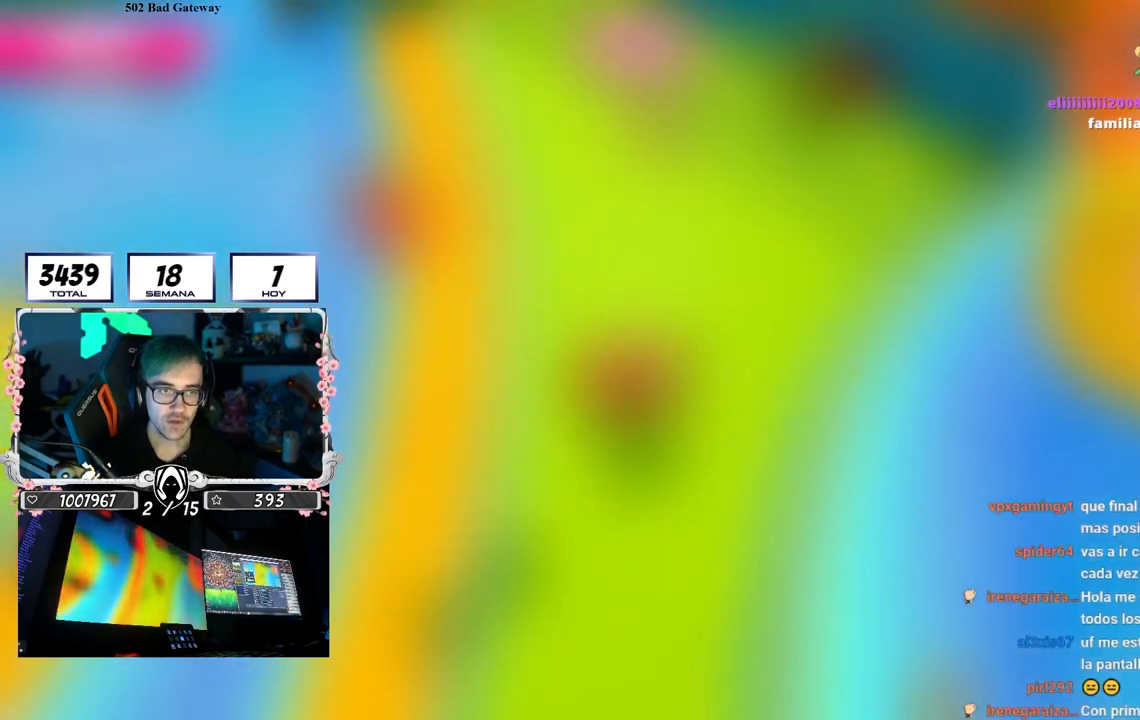
{"buttons": ["R2"], "left_stick": "up", "right_stick": "down", "events": [[33, "right_stick", "down-left"], [83, "left_stick", "left"], [117, "right_stick", "center"], [217, "left_stick", "down-right"], [233, "R1", "down"], [317, "R1", "up"], [333, "left_stick", "left"], [417, "right_stick", "down"], [483, "left_stick", "up"]]}
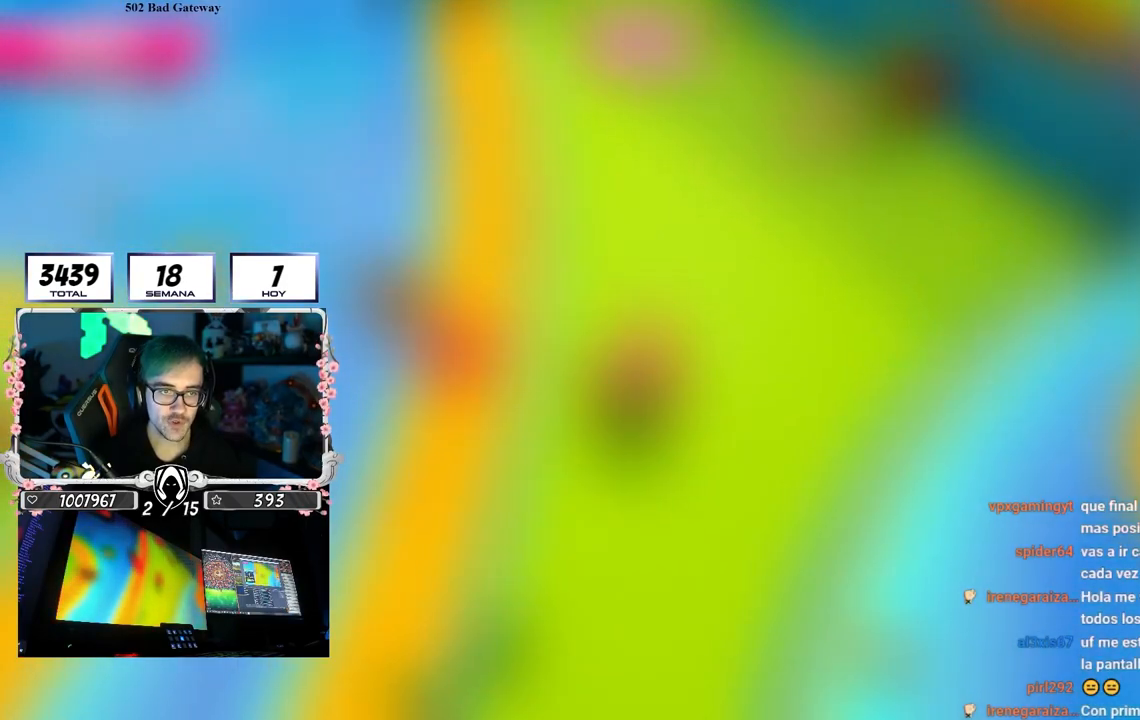
{"buttons": ["R2"], "left_stick": "up", "right_stick": "up-left", "events": [[50, "right_stick", "down-left"], [200, "right_stick", "center"], [367, "right_stick", "up-left"]]}
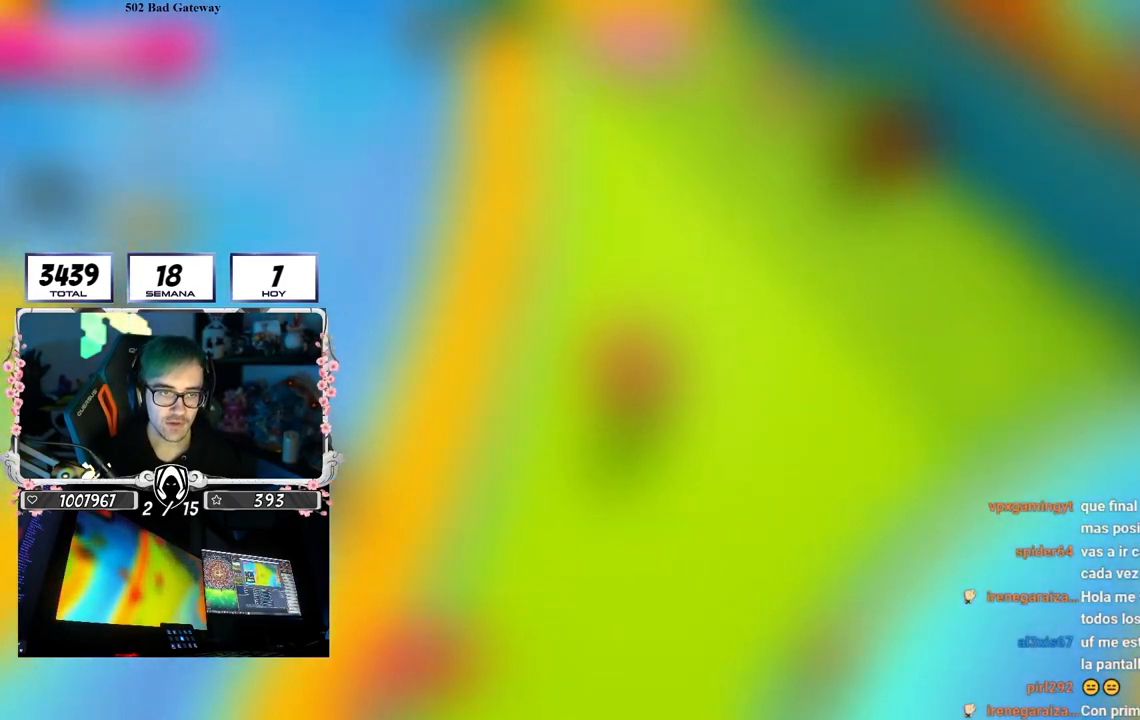
{"buttons": ["R2"], "left_stick": "up", "right_stick": "center", "events": [[17, "right_stick", "center"], [317, "CROSS", "down"], [450, "CROSS", "up"]]}
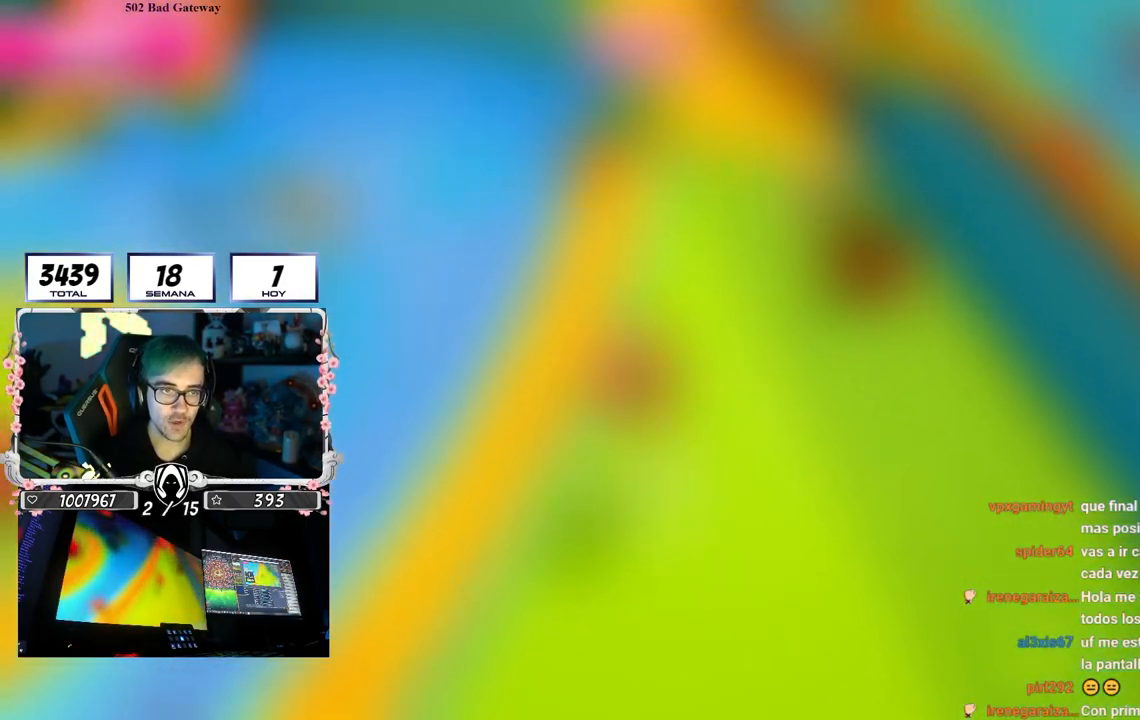
{"buttons": ["R2"], "left_stick": "up-left", "right_stick": "left", "events": [[50, "right_stick", "left"], [117, "left_stick", "up-left"]]}
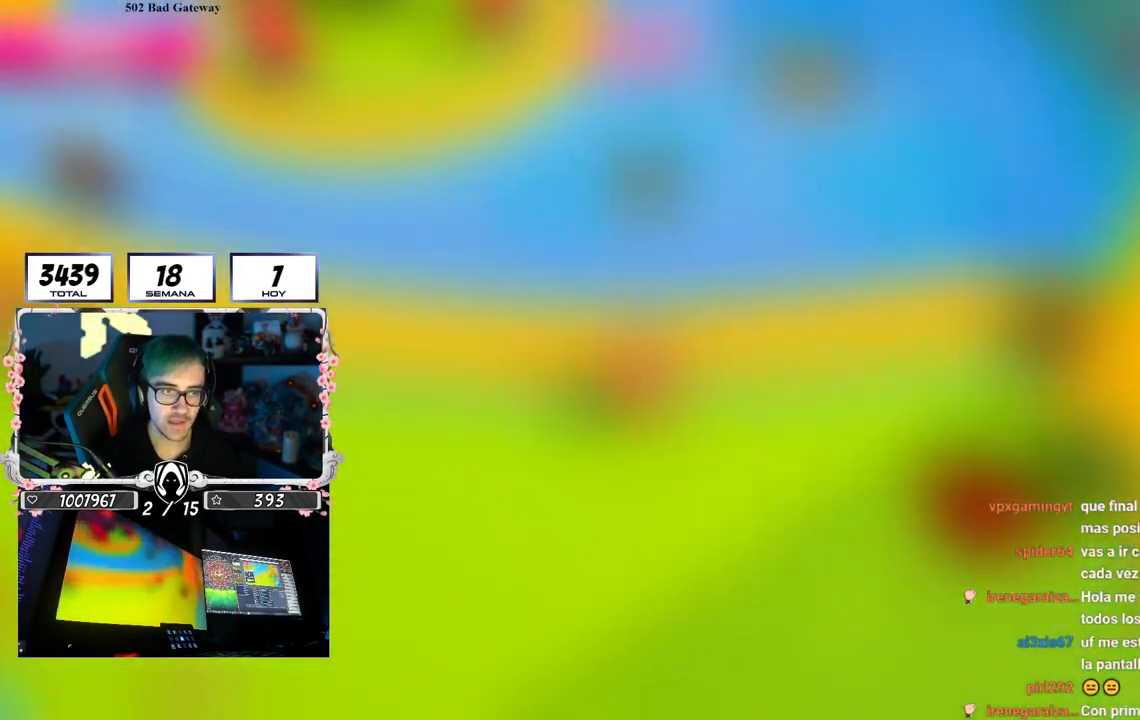
{"buttons": ["R2"], "left_stick": "up", "right_stick": "down-left", "events": [[17, "right_stick", "center"], [83, "CROSS", "down"], [267, "CROSS", "up"], [383, "right_stick", "down-left"], [417, "left_stick", "up"]]}
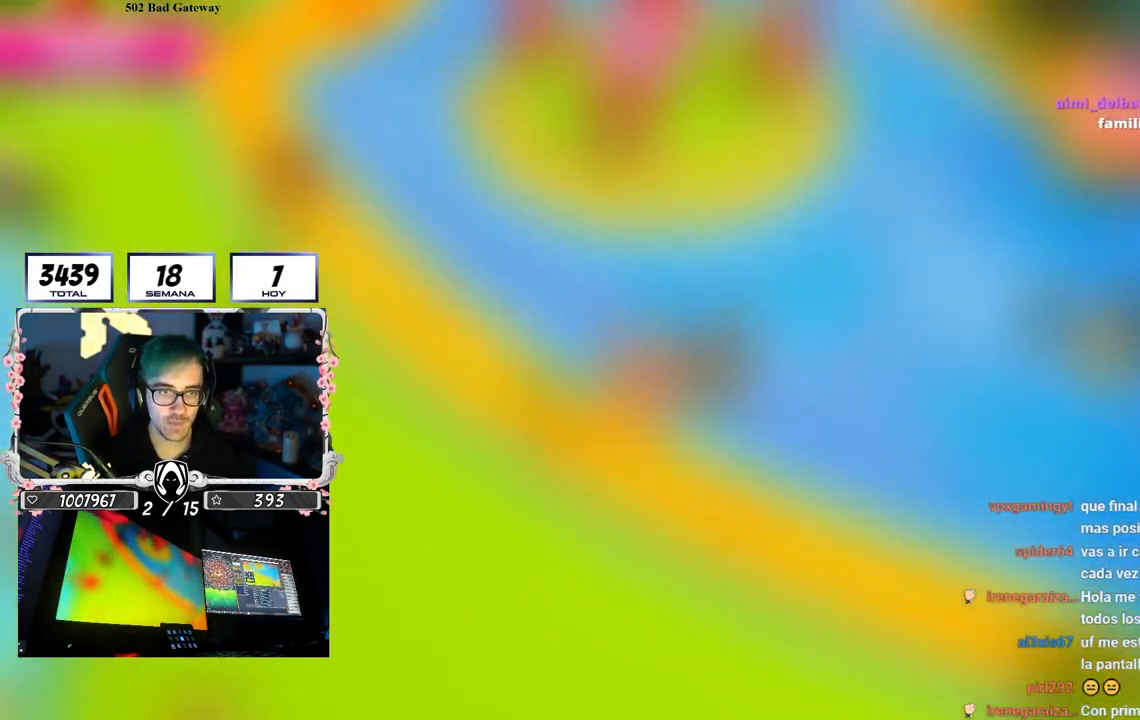
{"buttons": ["R2"], "left_stick": "up", "right_stick": "center", "events": [[150, "right_stick", "center"]]}